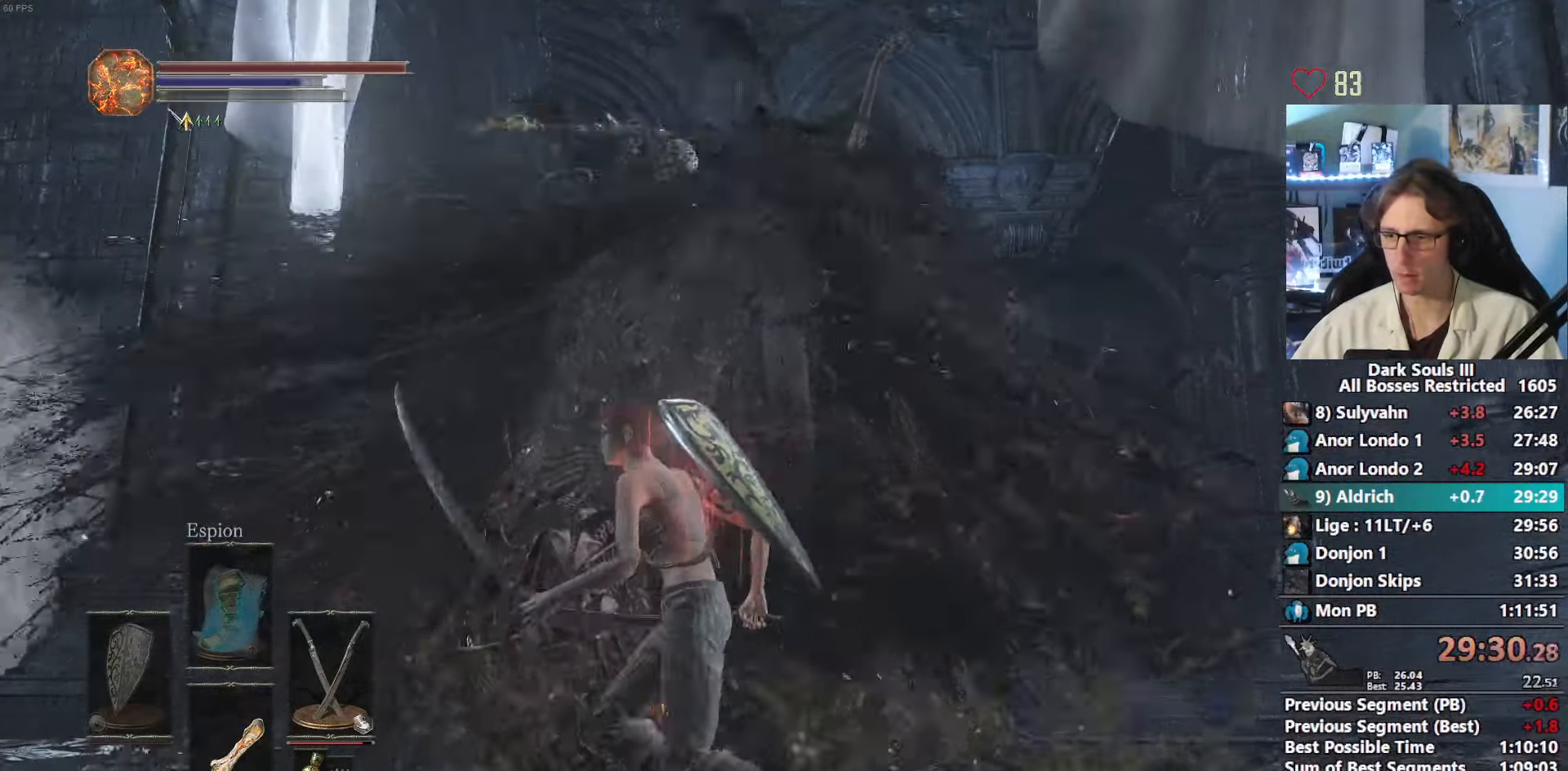
Gameplay with keyboard and mouse; each line is a JSON object with the keys and mouse buttons held at the frame after it. "events" lists presses ("down") and releases ("up") of "0", "1", "2", "3", "4", "a", "alt", "ctrl", "d", "down", "e", "f", "g", "left", "q", "r", "return", "right", "s", "shift", "space", "tab", "up", "z", "mouse_left", "mouse_wheel", "mouse_right", "mouse_mb4" and "mouse_mb5" between this image and that frame as [ms after this image, input, new state], when the widget could be followed in between. "mouse_left", "mouse_wheel", "mouse_right", "mouse_mb4", "mouse_mb5" = the "left", "wheel", "right", "mb4", "mb5" buttons of the "mouse" list. No other keys are recorded. "wheel" means that the mouse wheel is clicked or scrolled. Not read: mouse_move.
{"keys": ["q"], "mouse": [], "events": [[83, "q", "up"], [316, "r", "down"], [400, "r", "up"], [500, "q", "down"]]}
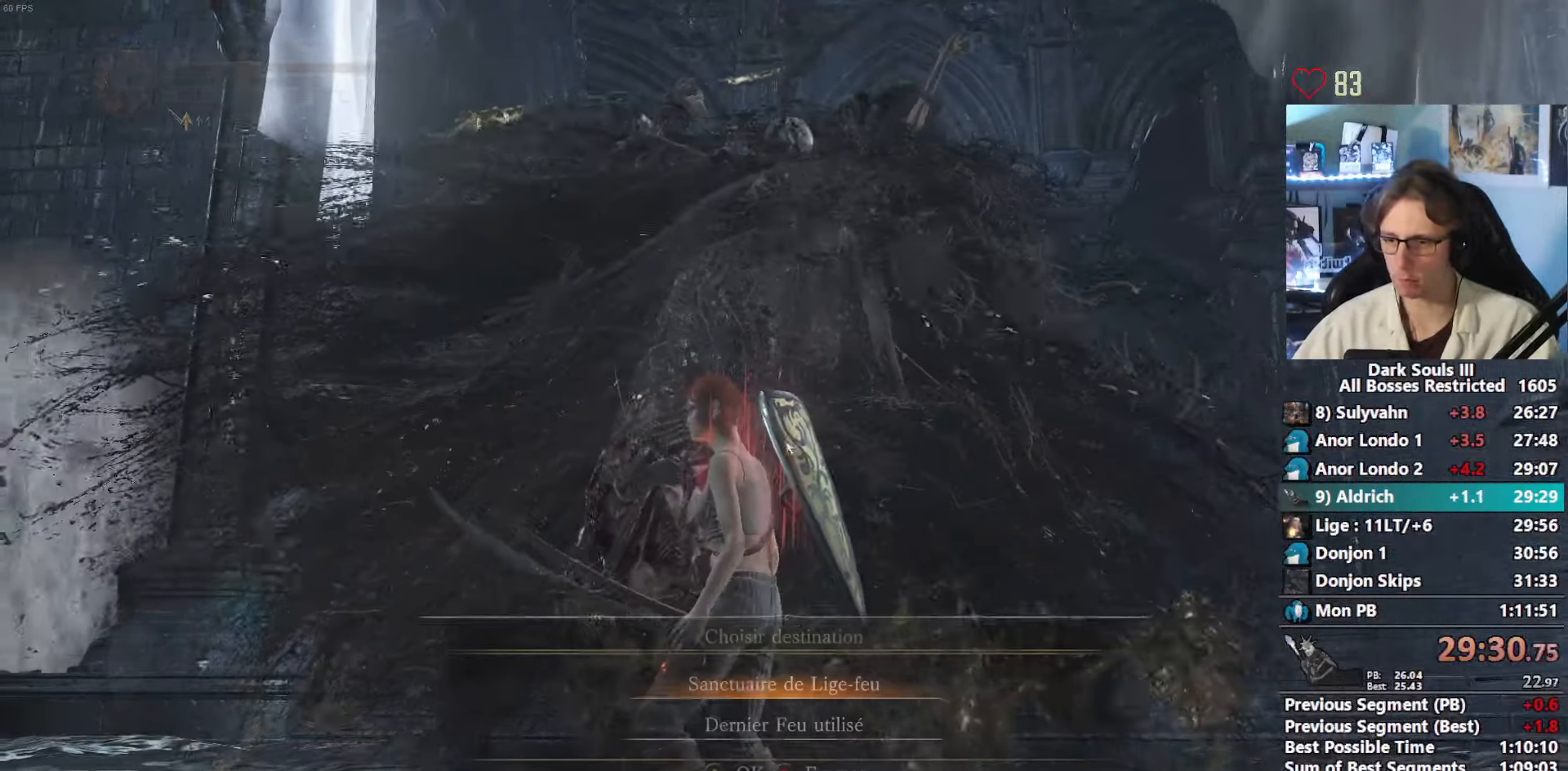
{"keys": [], "mouse": [], "events": [[183, "q", "up"]]}
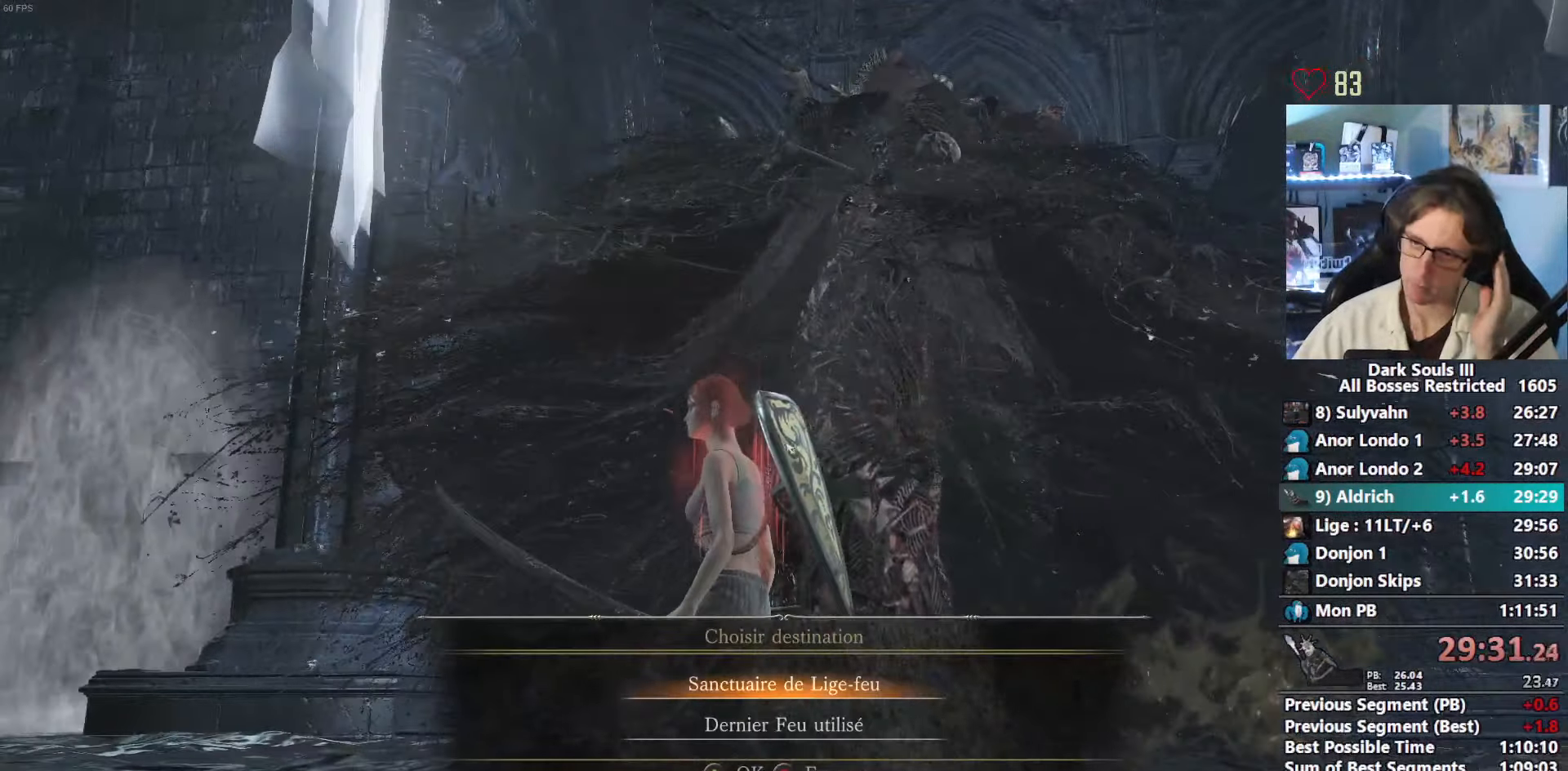
{"keys": [], "mouse": [], "events": []}
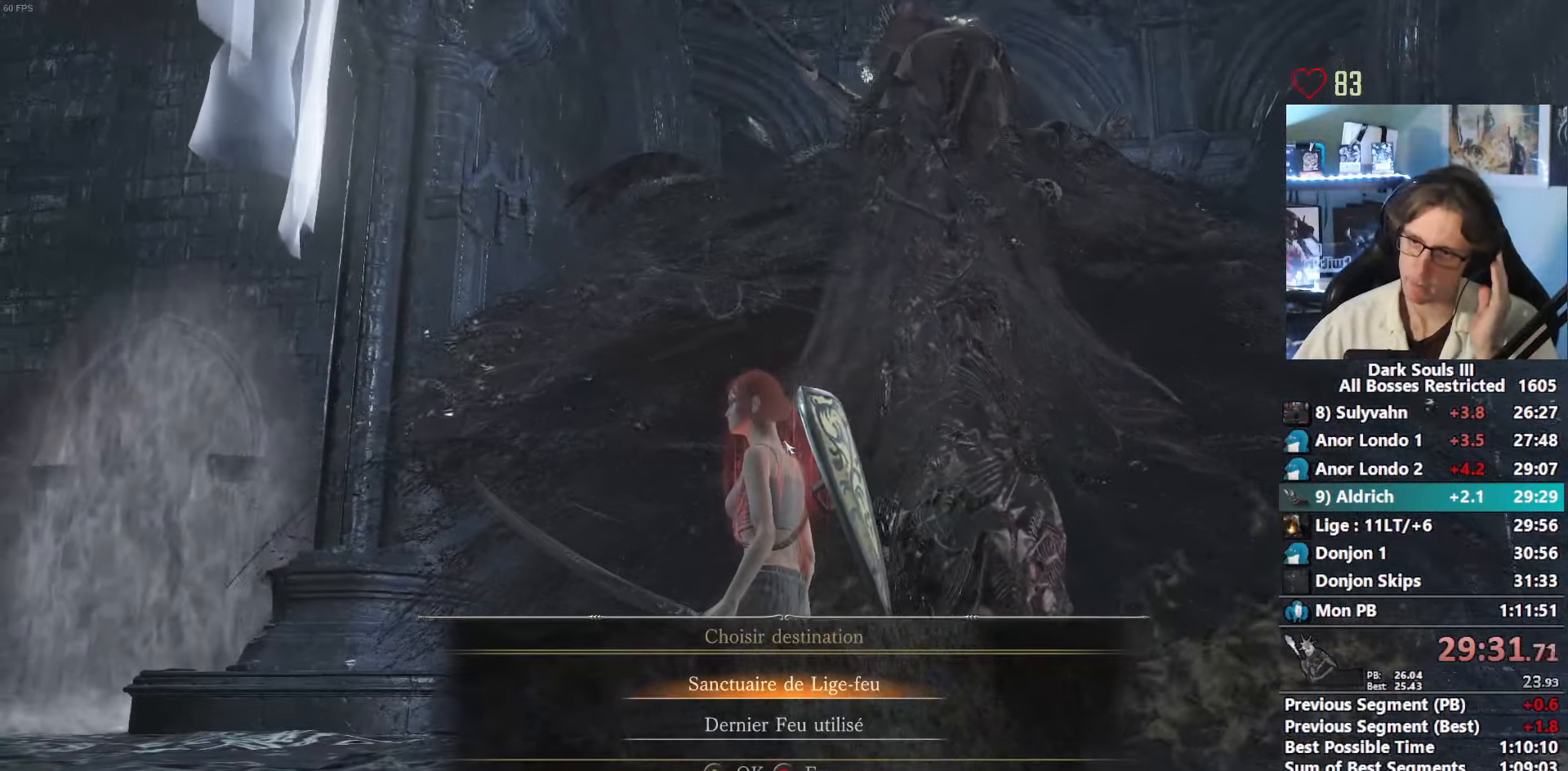
{"keys": [], "mouse": [], "events": []}
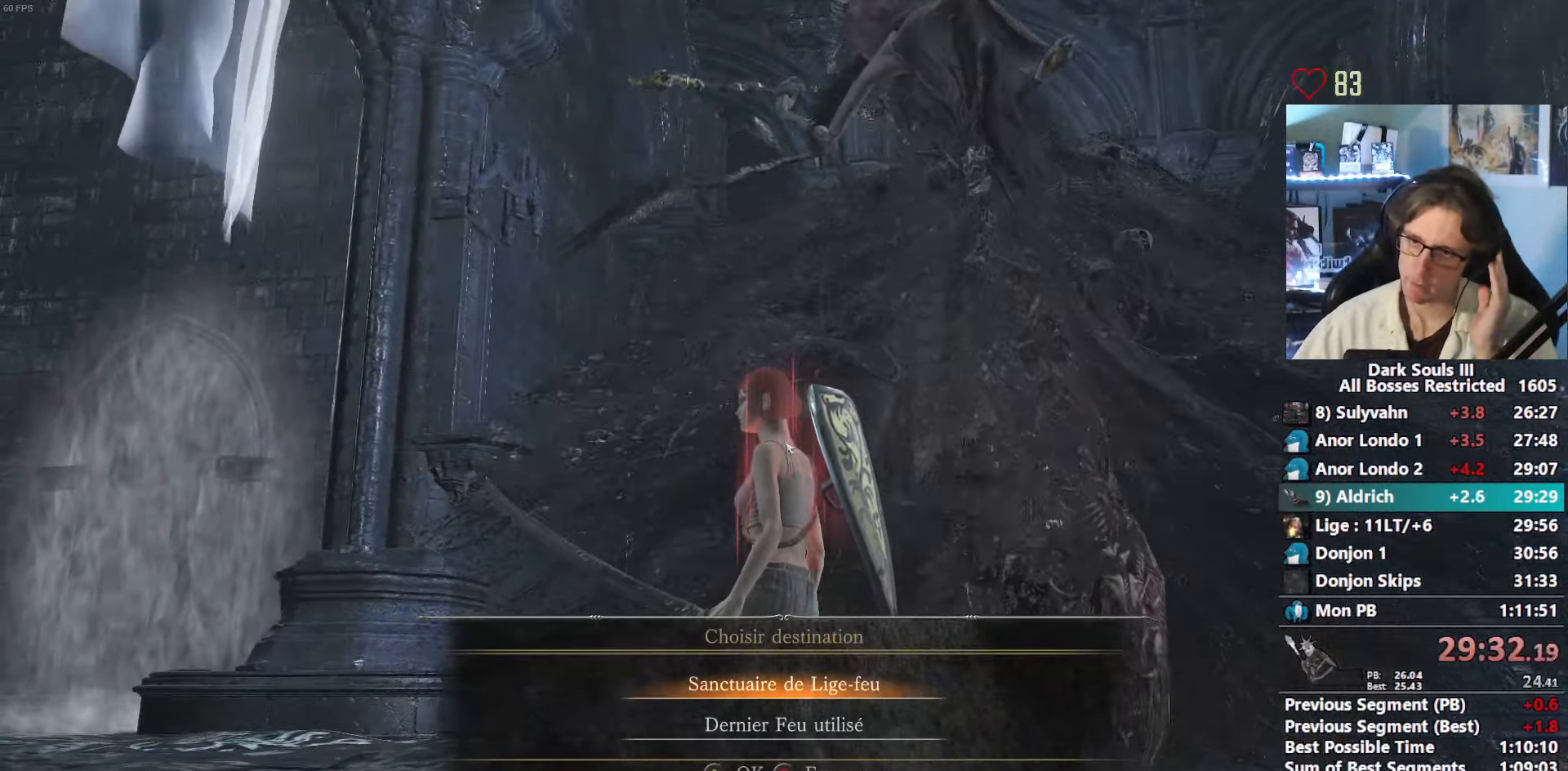
{"keys": [], "mouse": [], "events": [[150, "e", "down"], [283, "e", "up"]]}
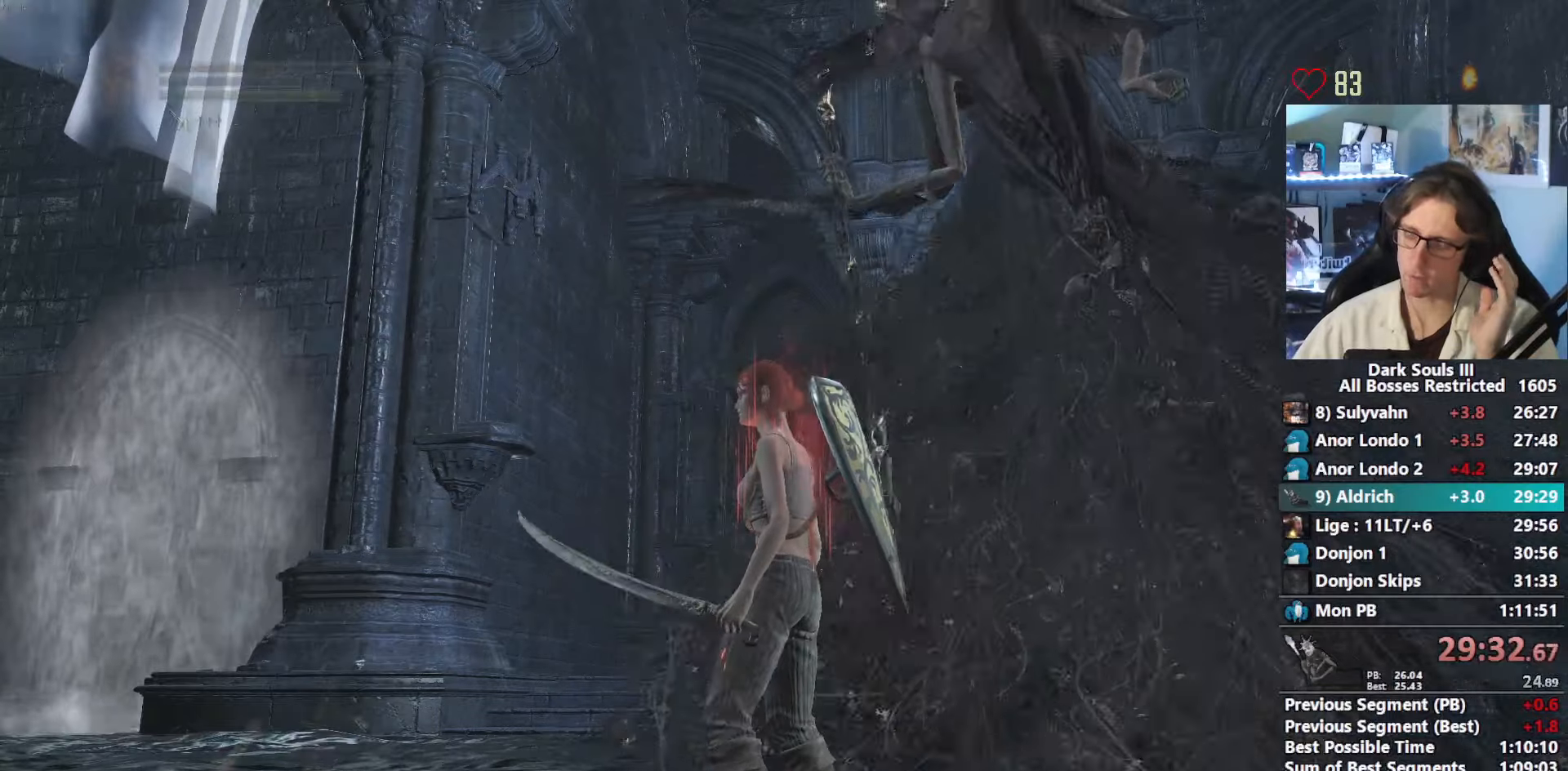
{"keys": [], "mouse": [], "events": []}
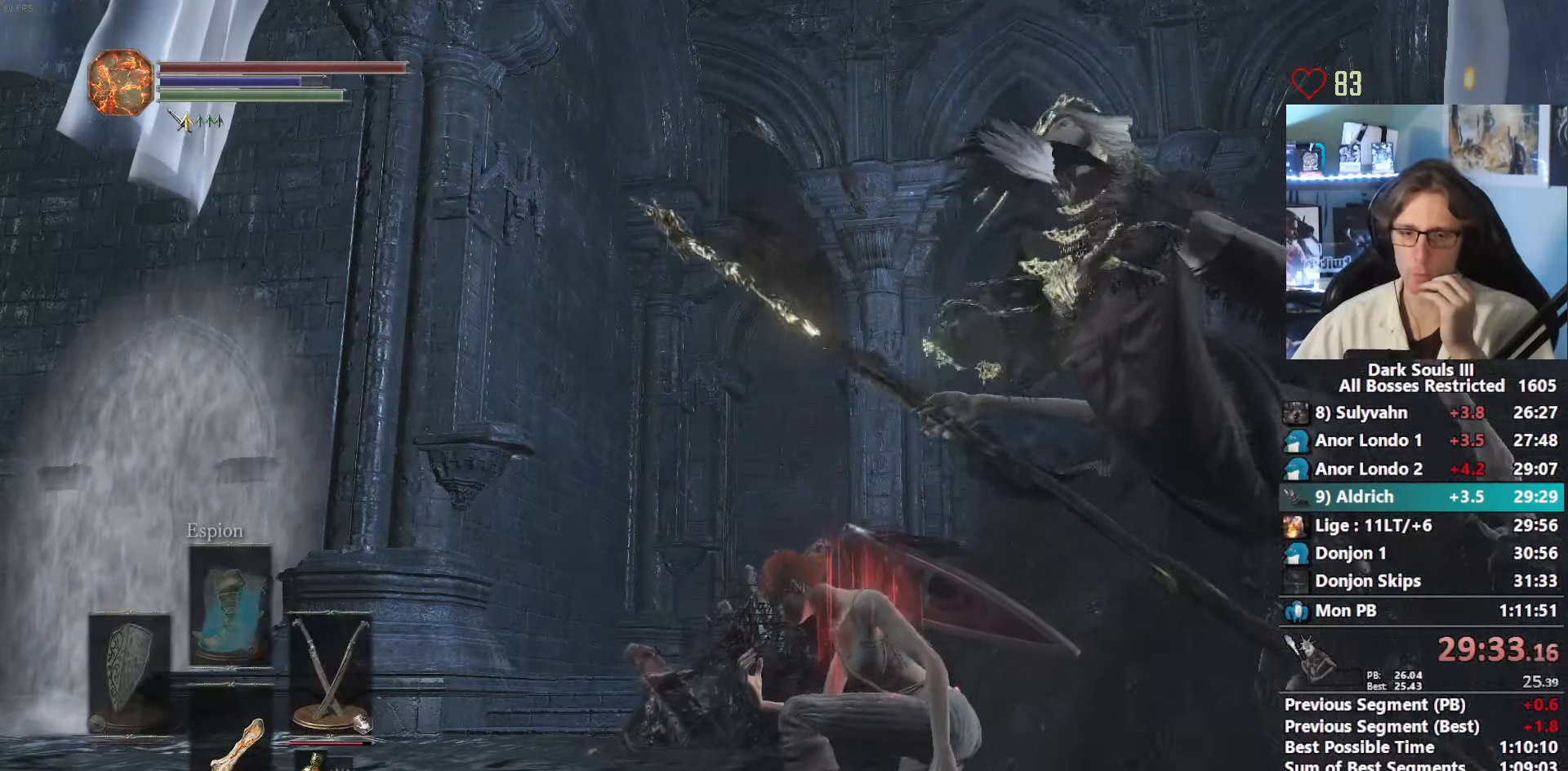
{"keys": [], "mouse": [], "events": []}
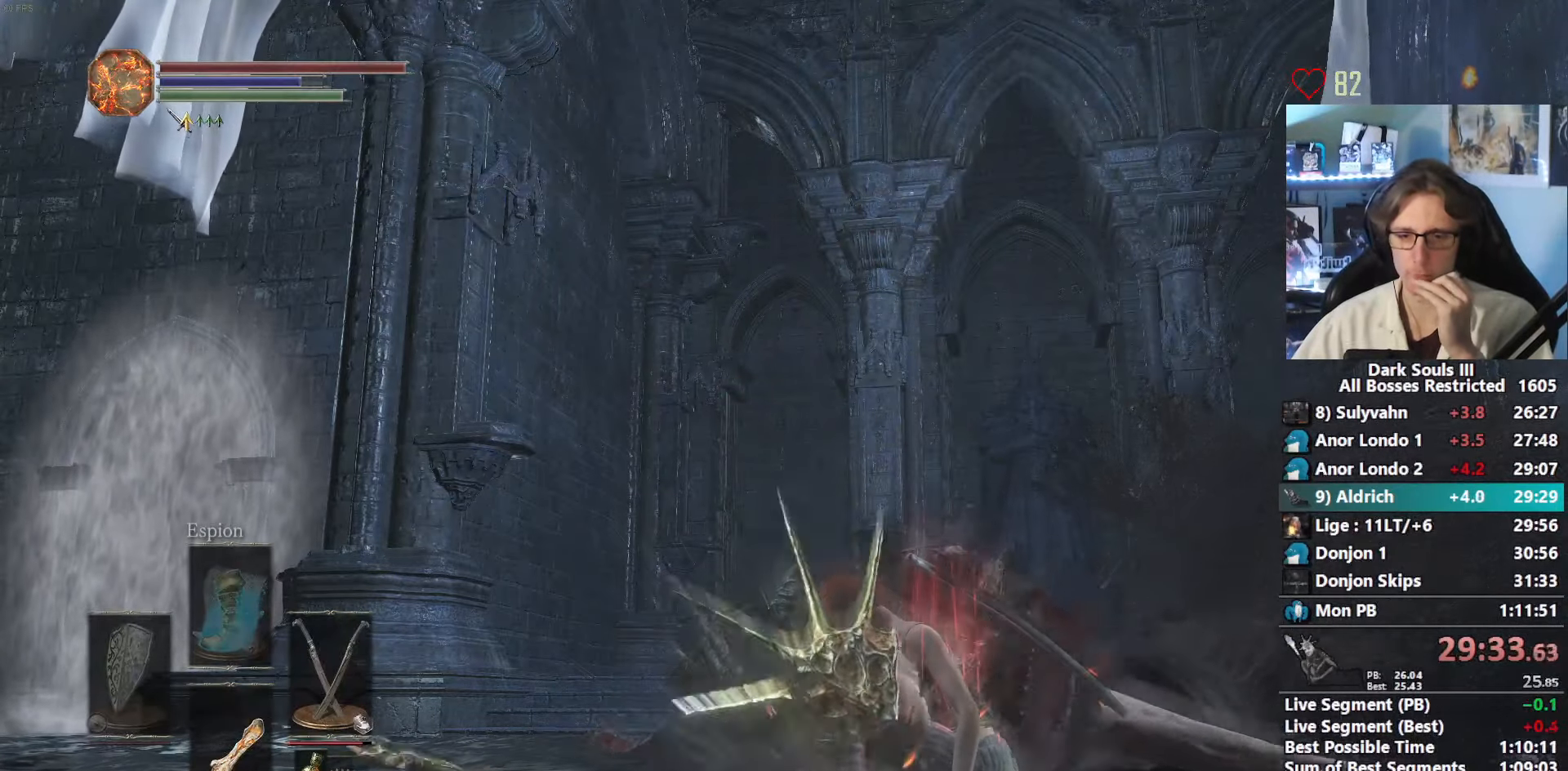
{"keys": [], "mouse": [], "events": []}
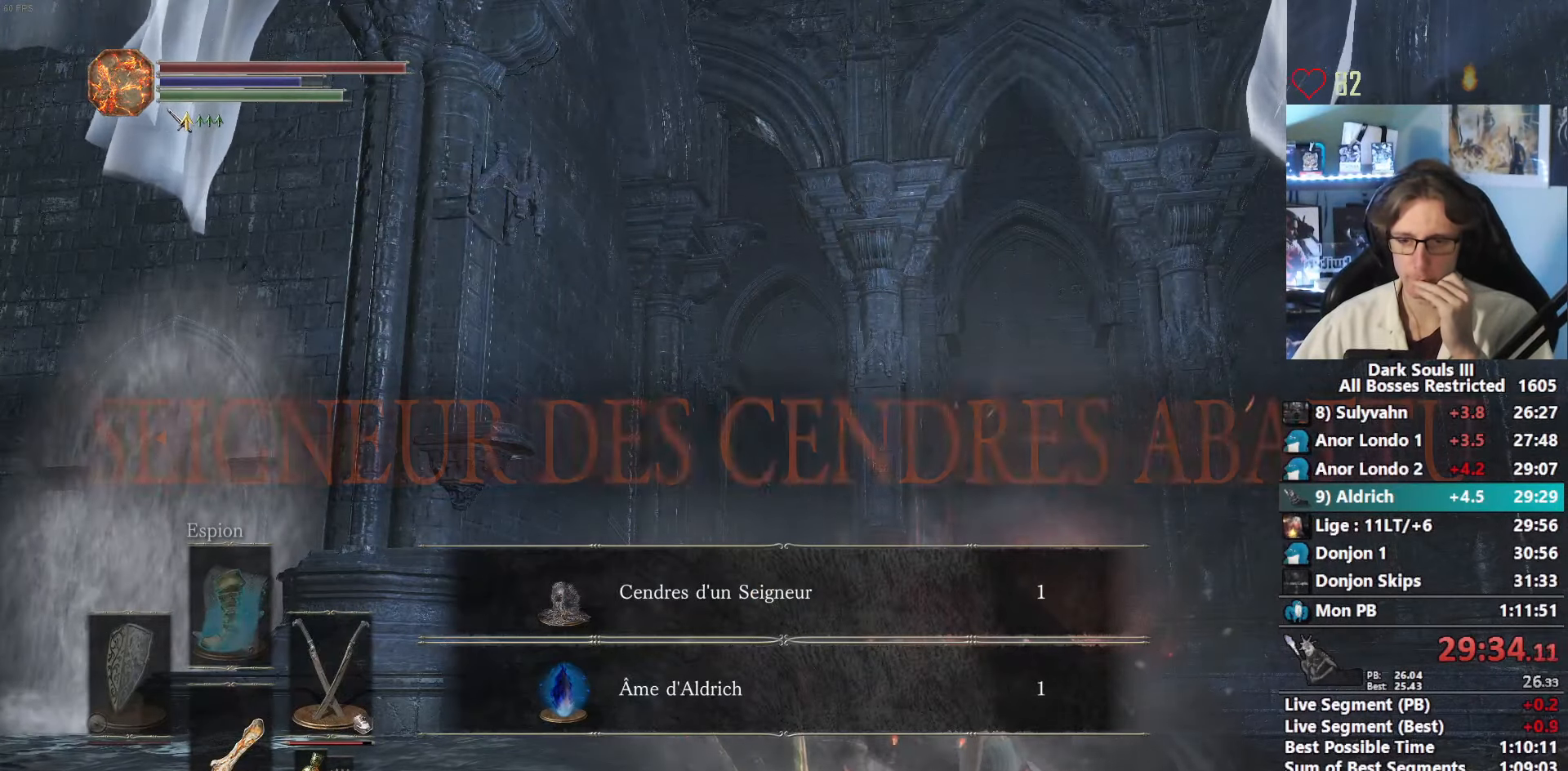
{"keys": [], "mouse": [], "events": []}
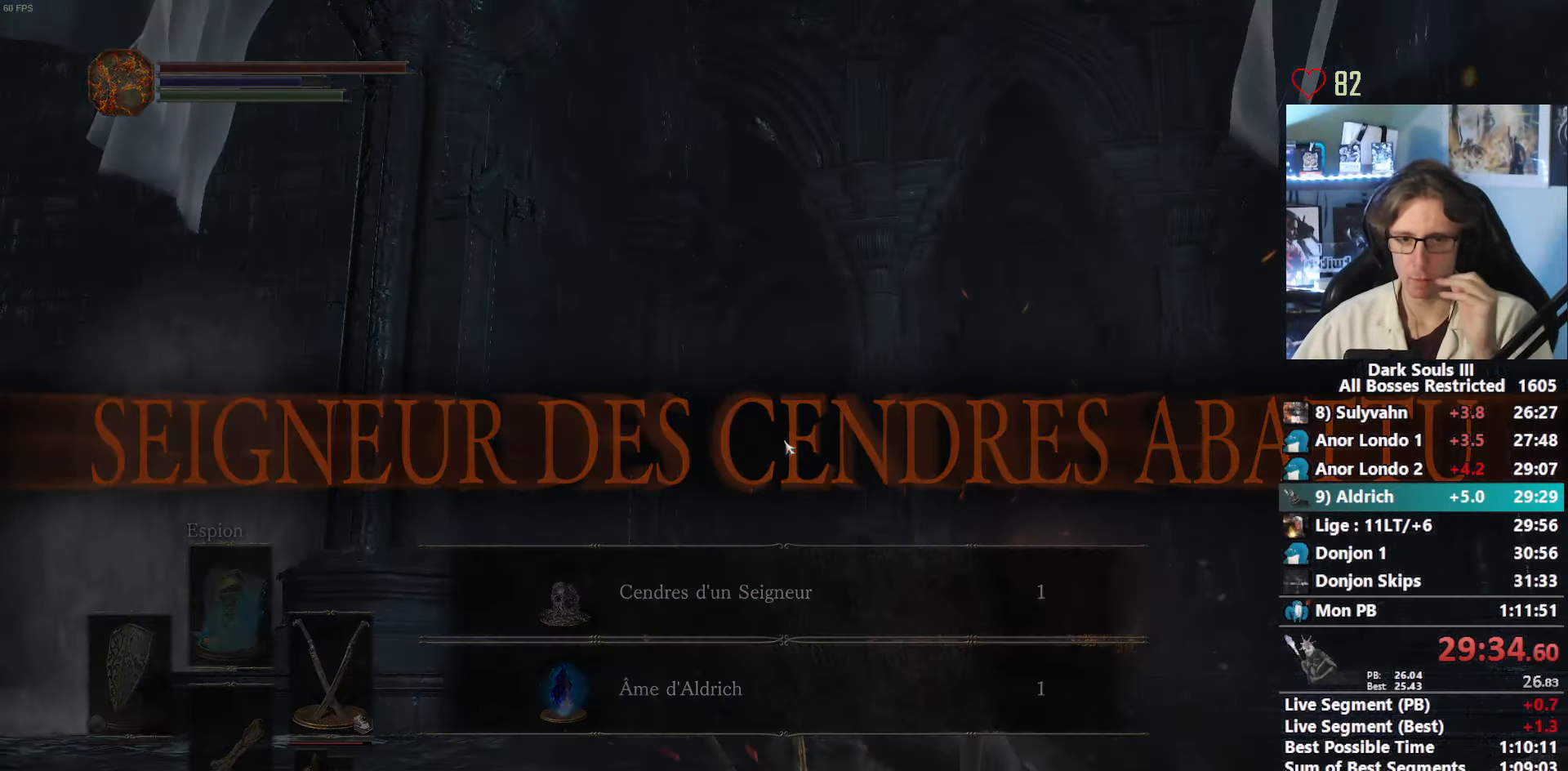
{"keys": ["space", "z"], "mouse": [], "events": [[167, "z", "down"], [217, "space", "down"]]}
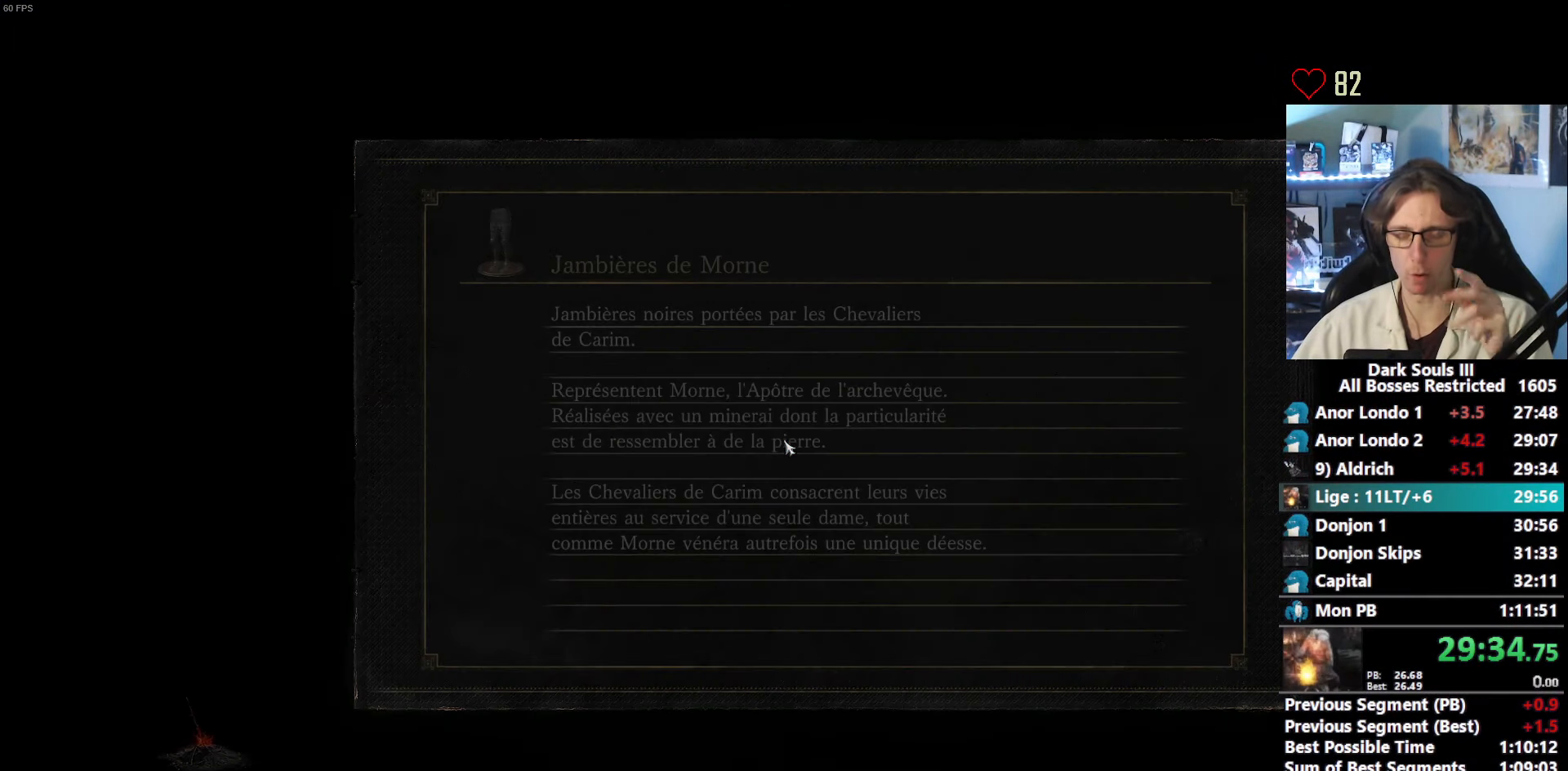
{"keys": ["space", "z"], "mouse": [], "events": []}
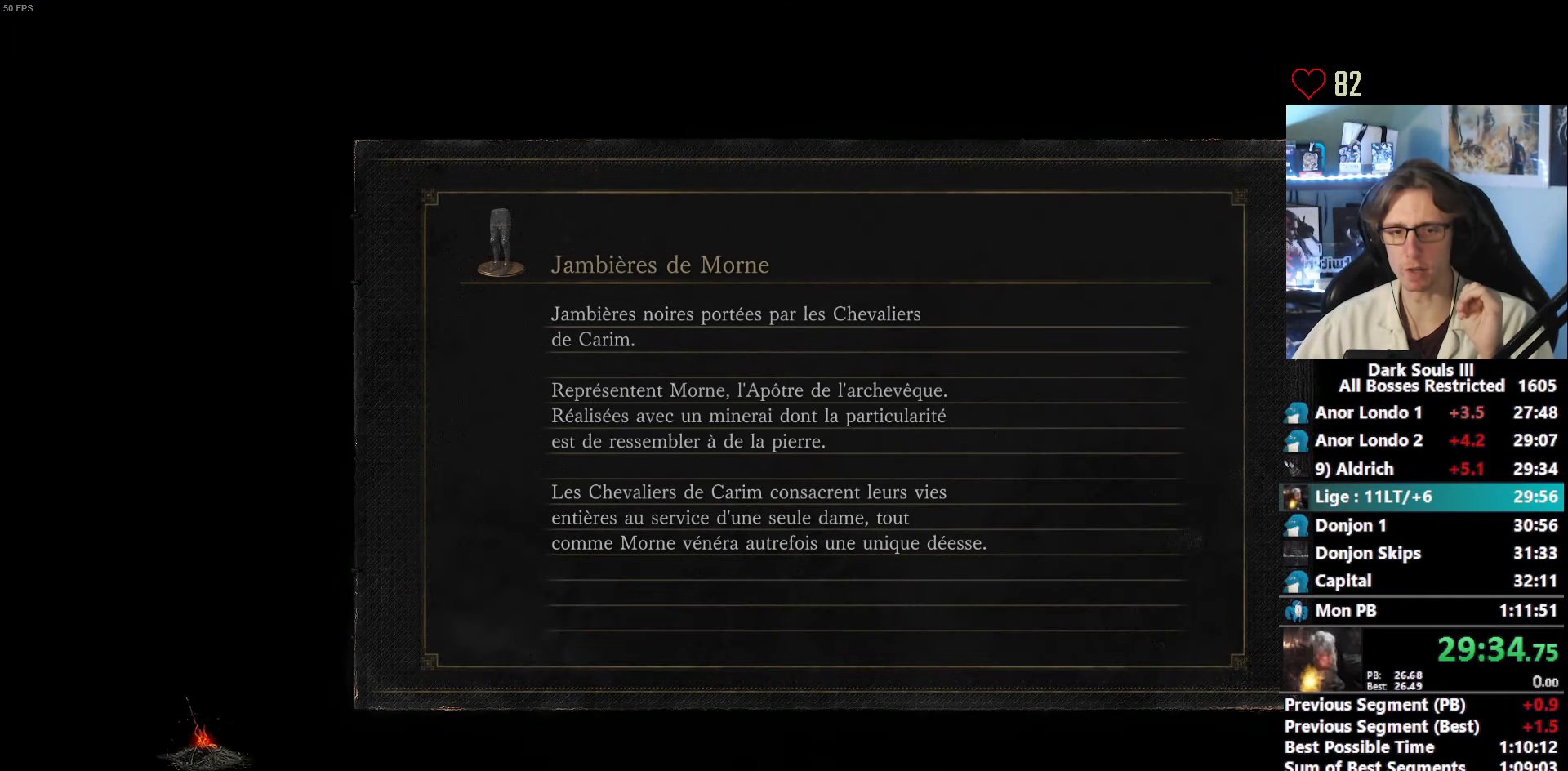
{"keys": ["space", "z"], "mouse": [], "events": []}
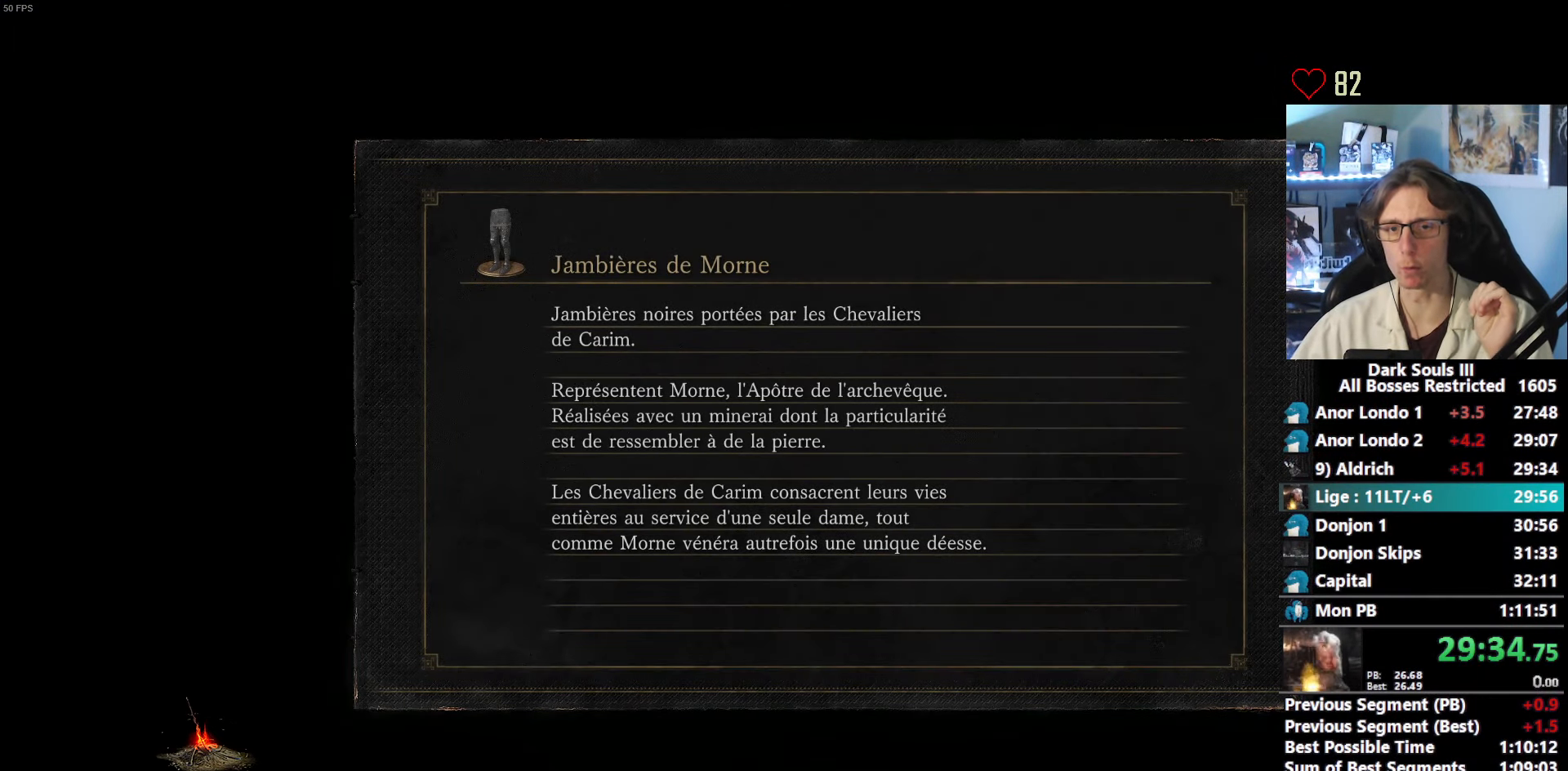
{"keys": ["space", "z"], "mouse": [], "events": []}
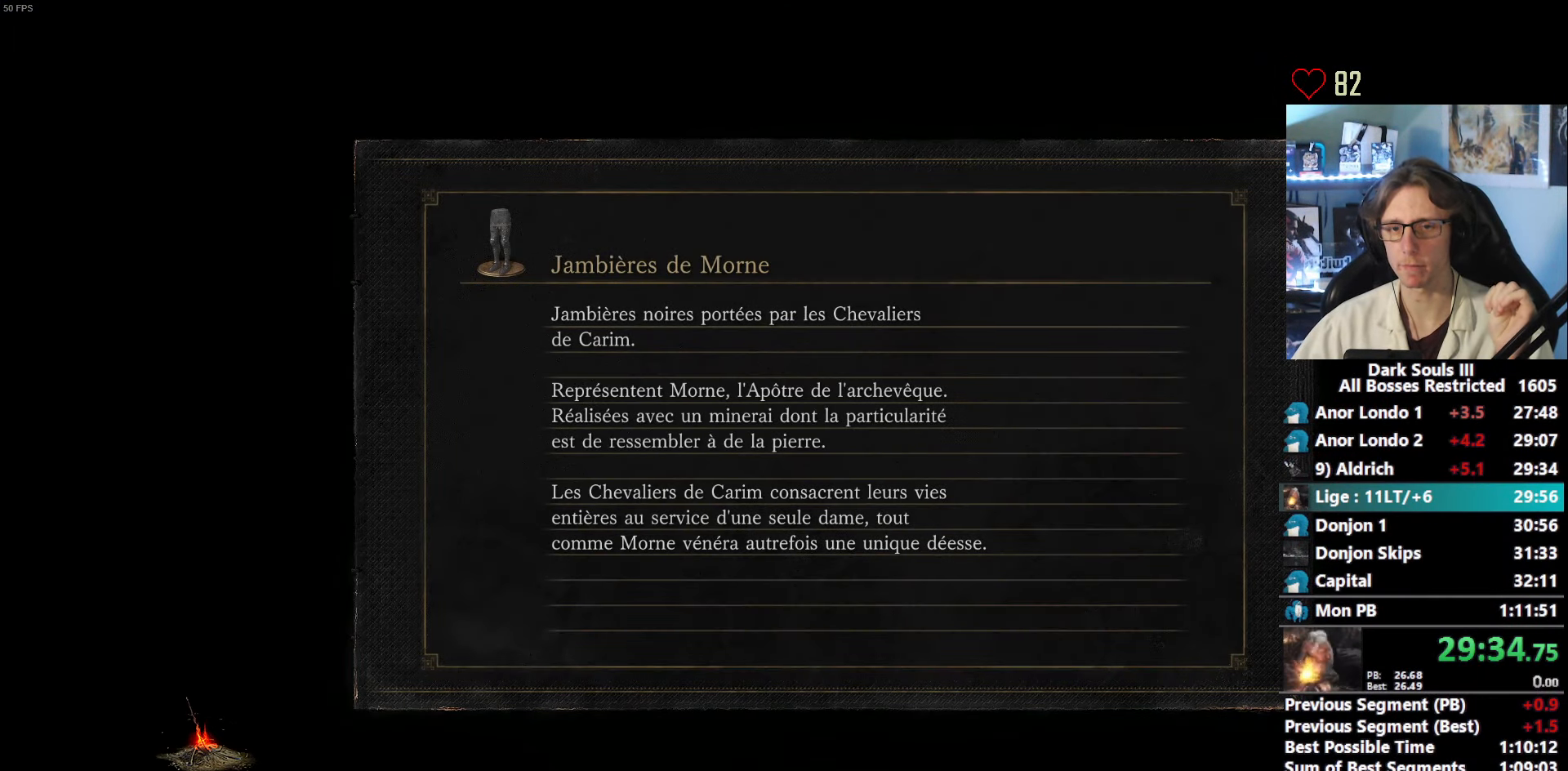
{"keys": ["space", "z"], "mouse": [], "events": []}
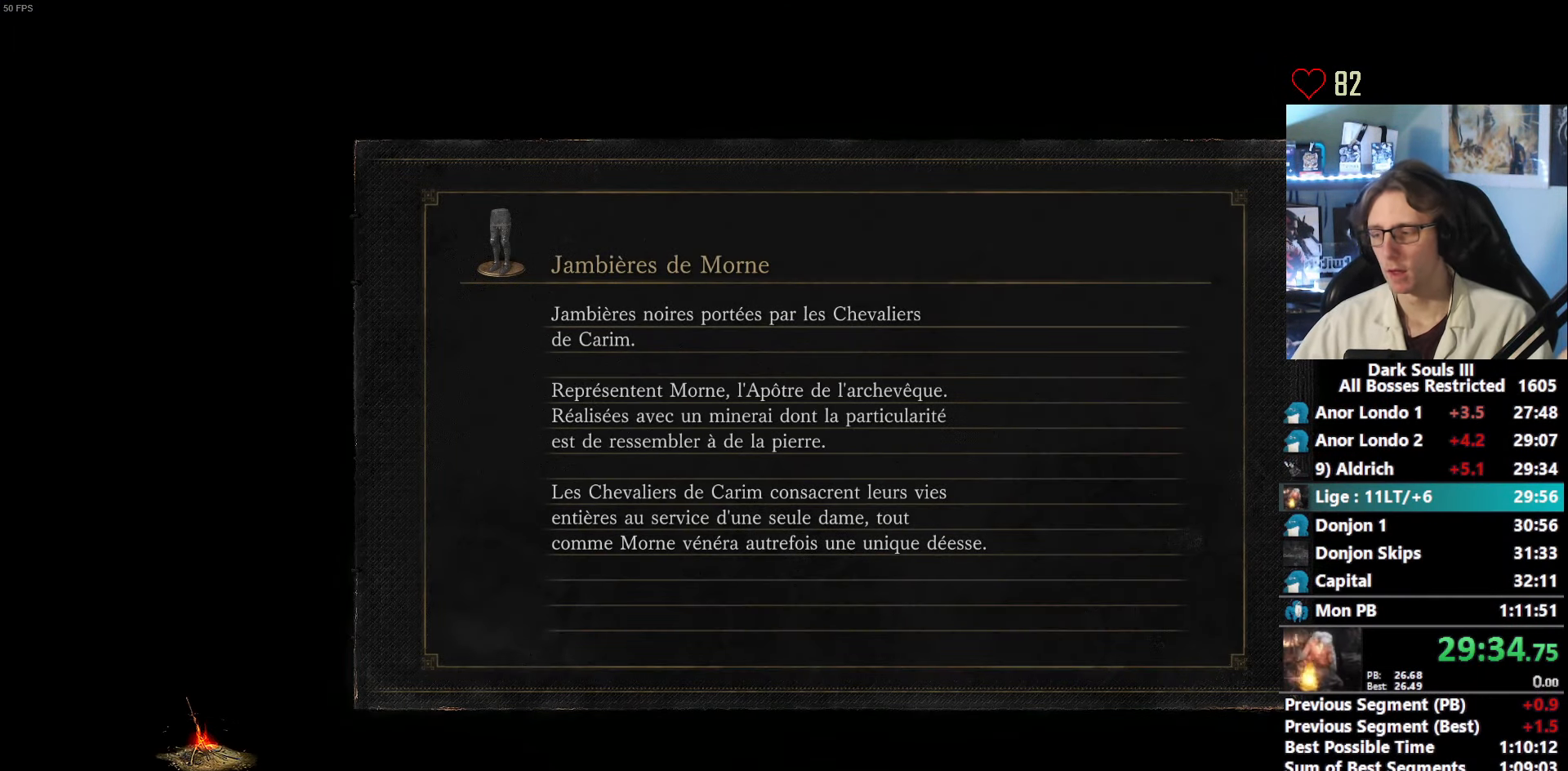
{"keys": ["space", "z"], "mouse": [], "events": []}
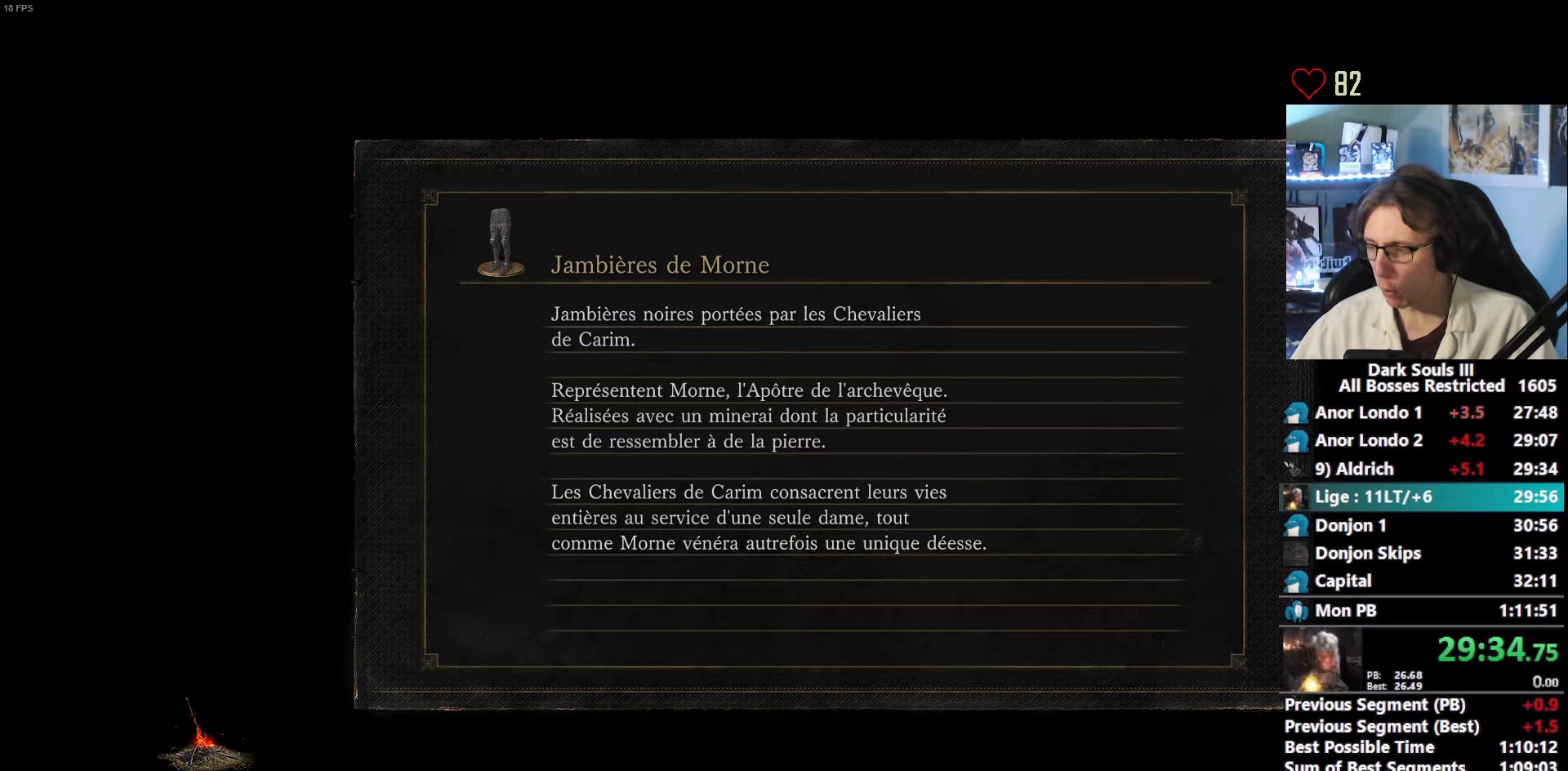
{"keys": ["space", "z"], "mouse": [], "events": []}
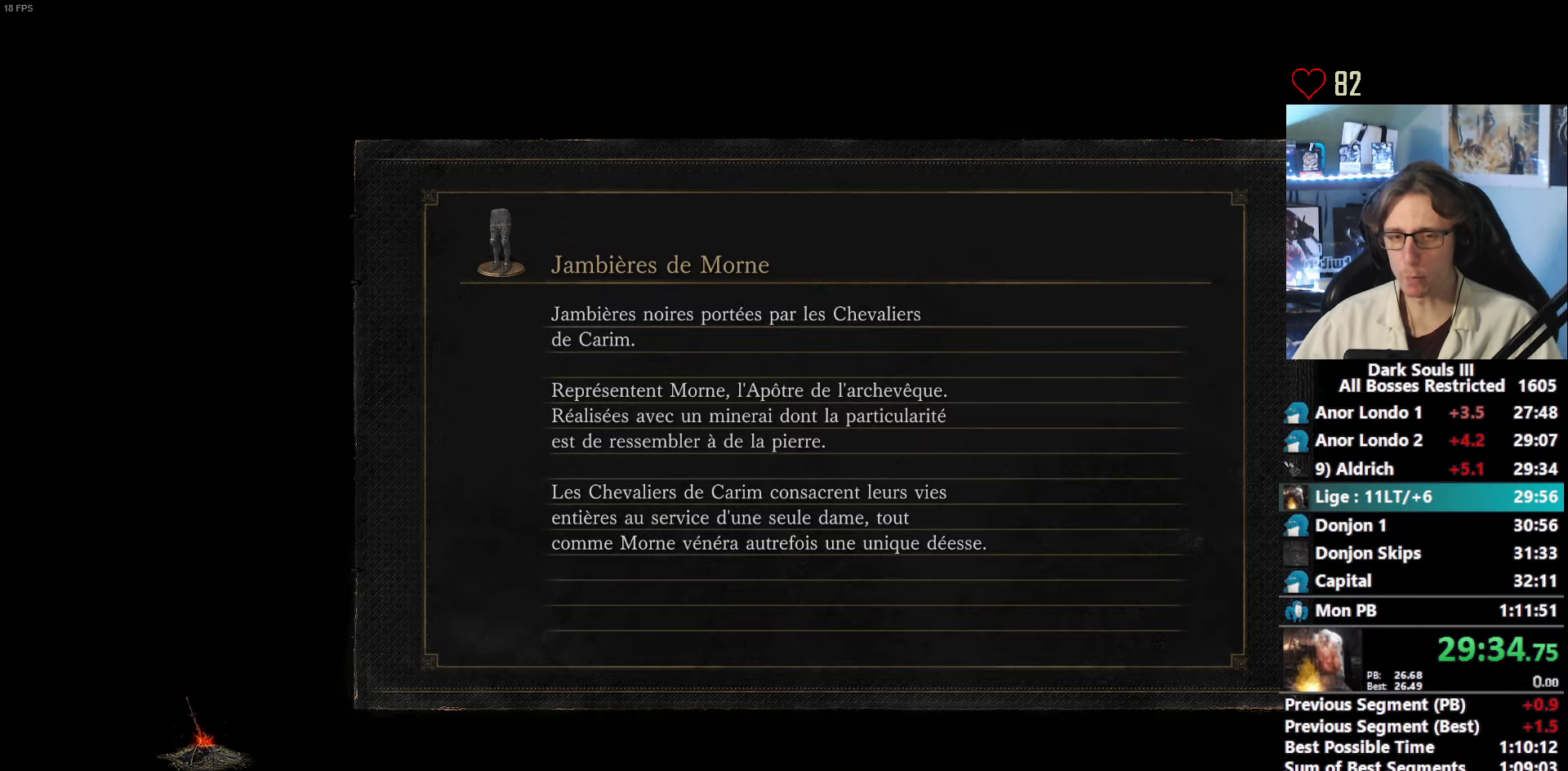
{"keys": ["space", "z"], "mouse": [], "events": []}
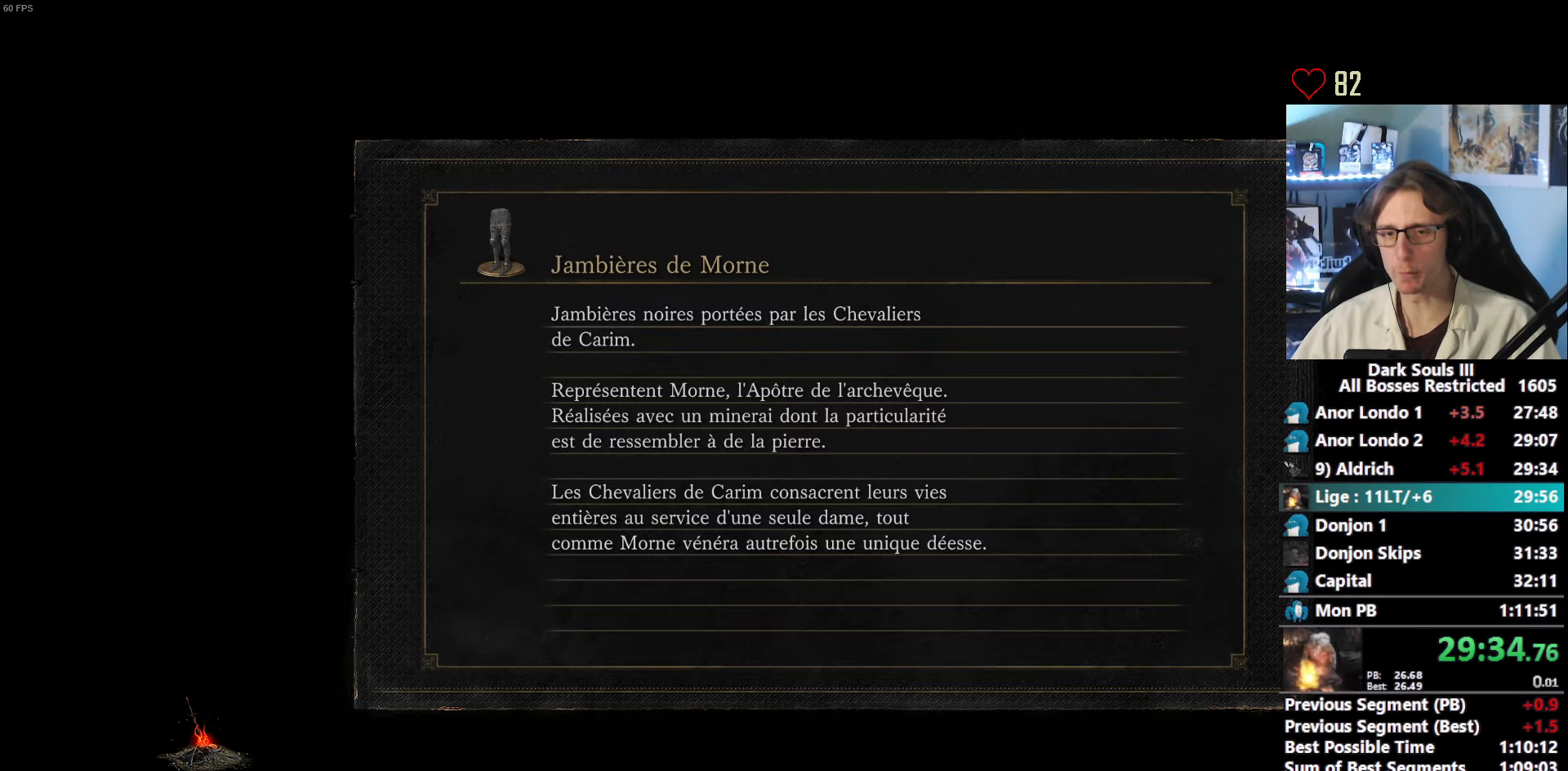
{"keys": ["space", "z"], "mouse": [], "events": []}
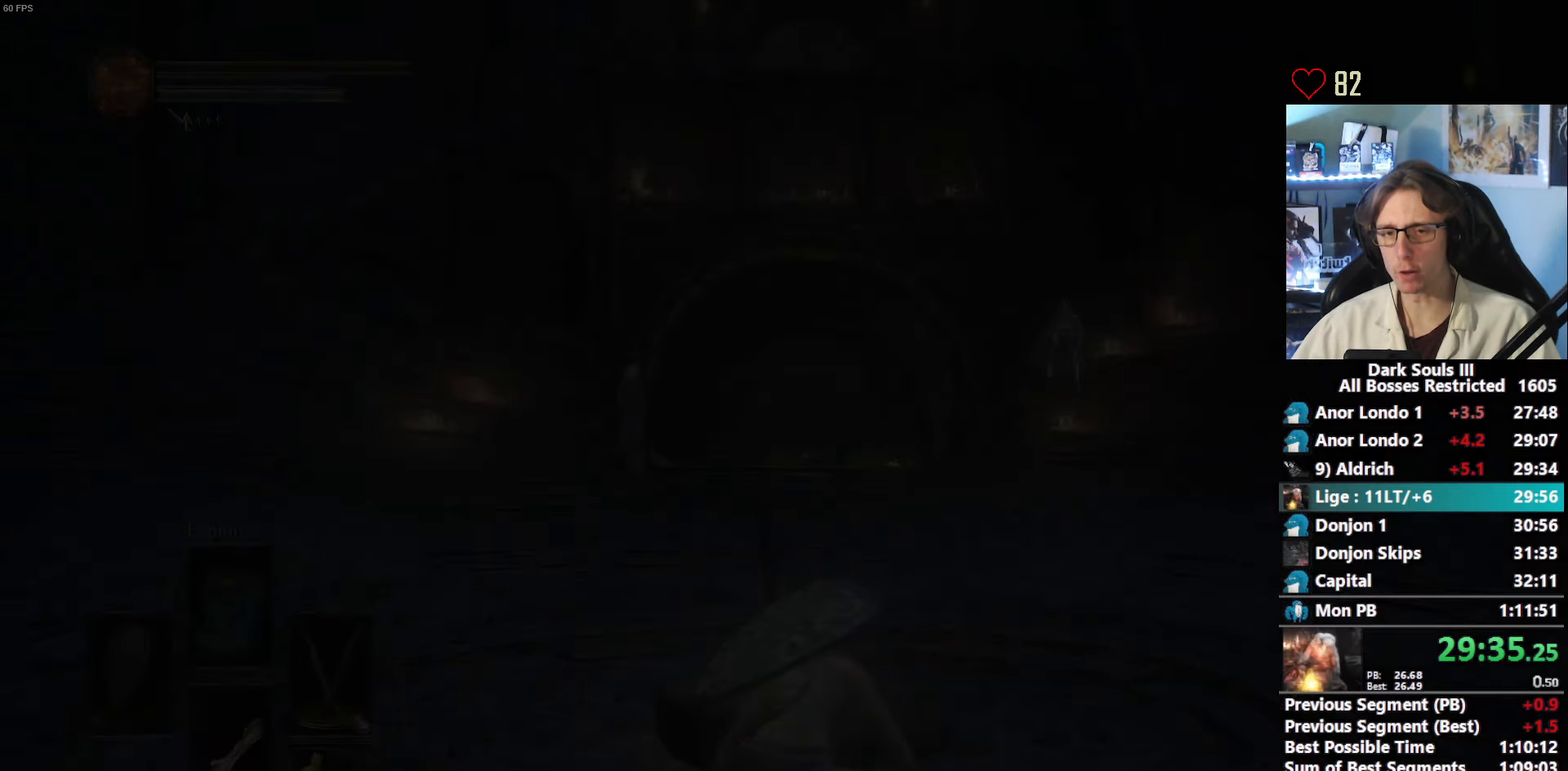
{"keys": ["space", "z"], "mouse": [], "events": []}
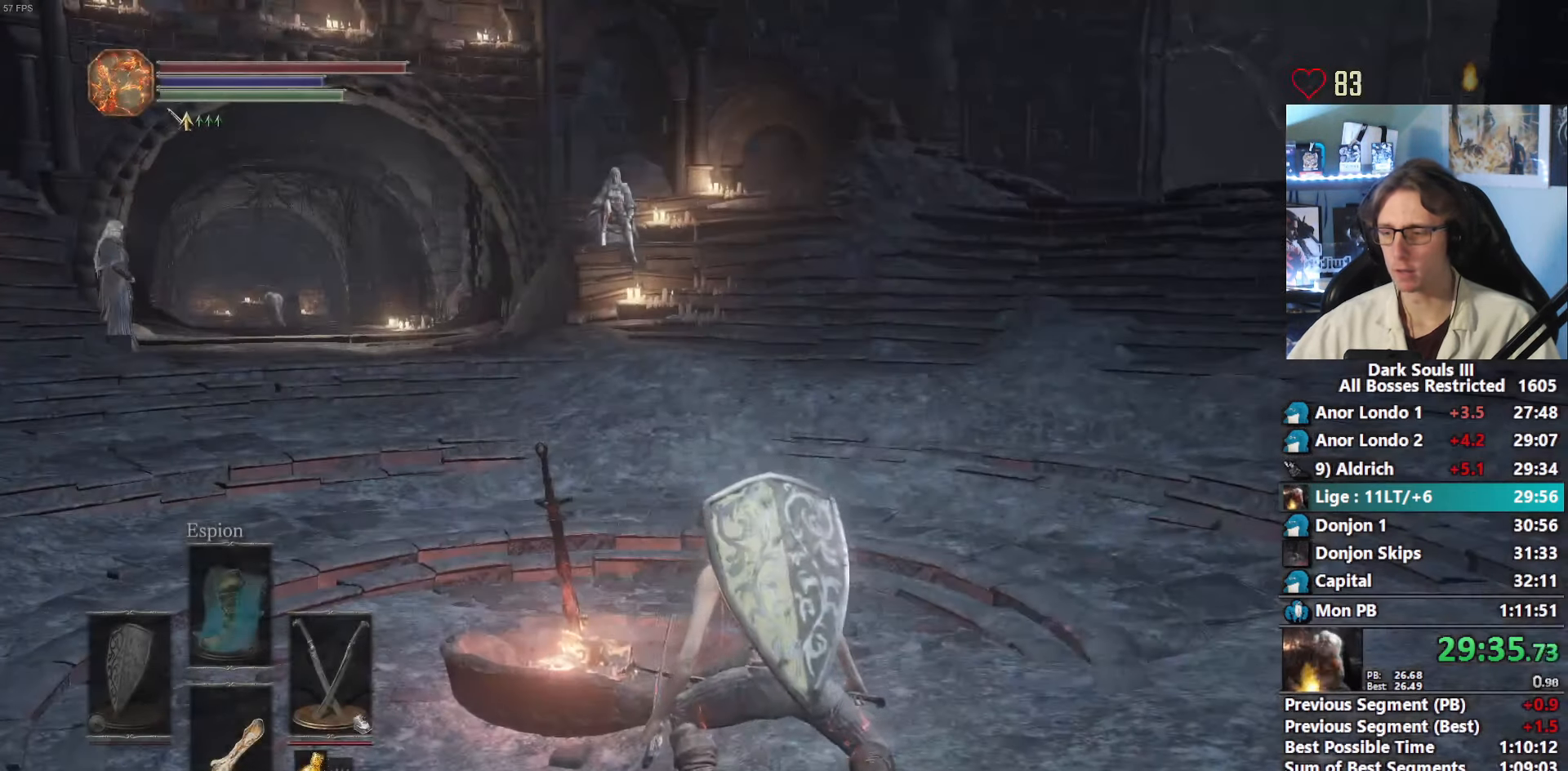
{"keys": ["space", "z"], "mouse": [], "events": [[234, "1", "down"], [334, "1", "up"]]}
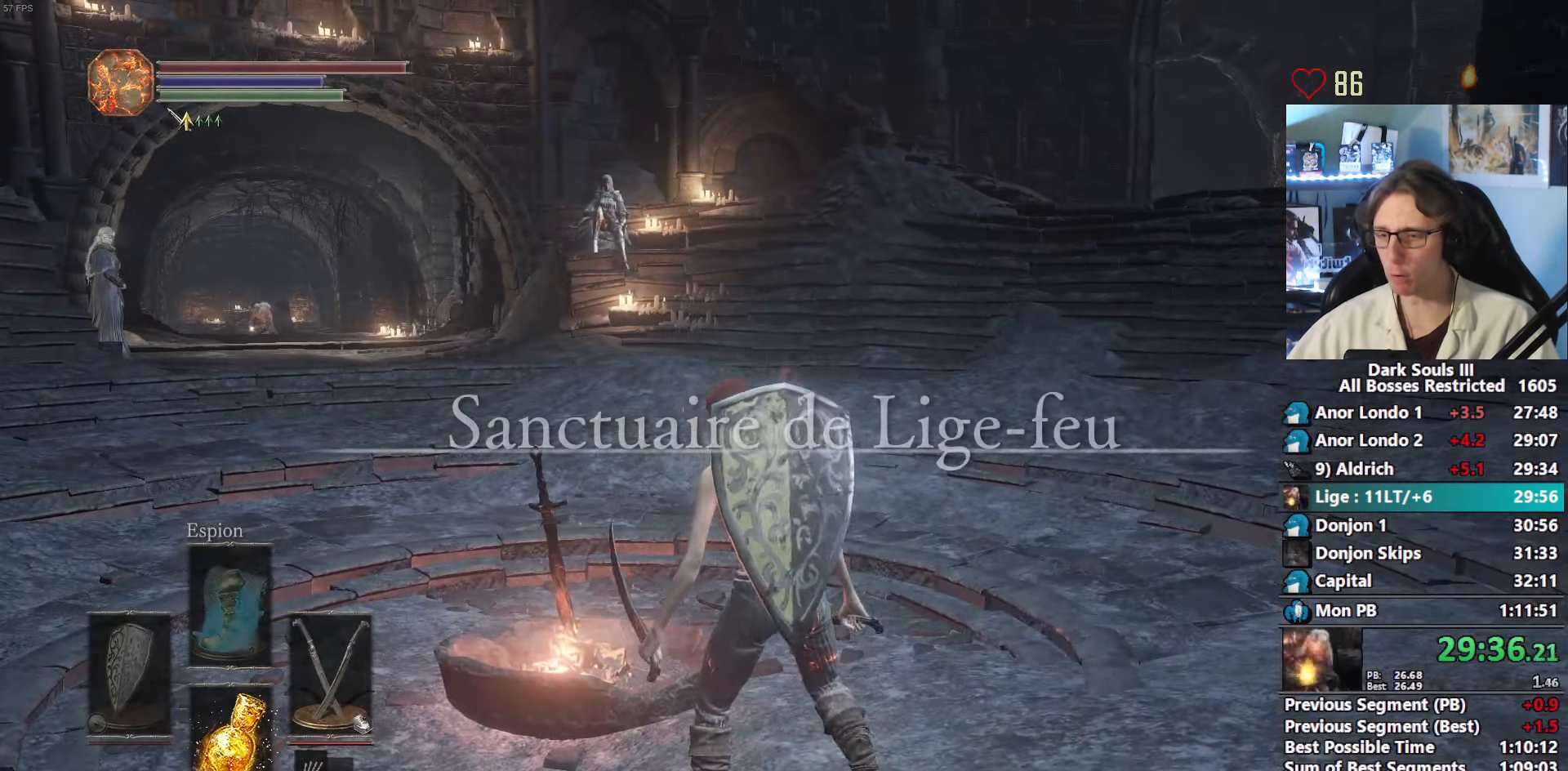
{"keys": ["space", "z"], "mouse": [], "events": []}
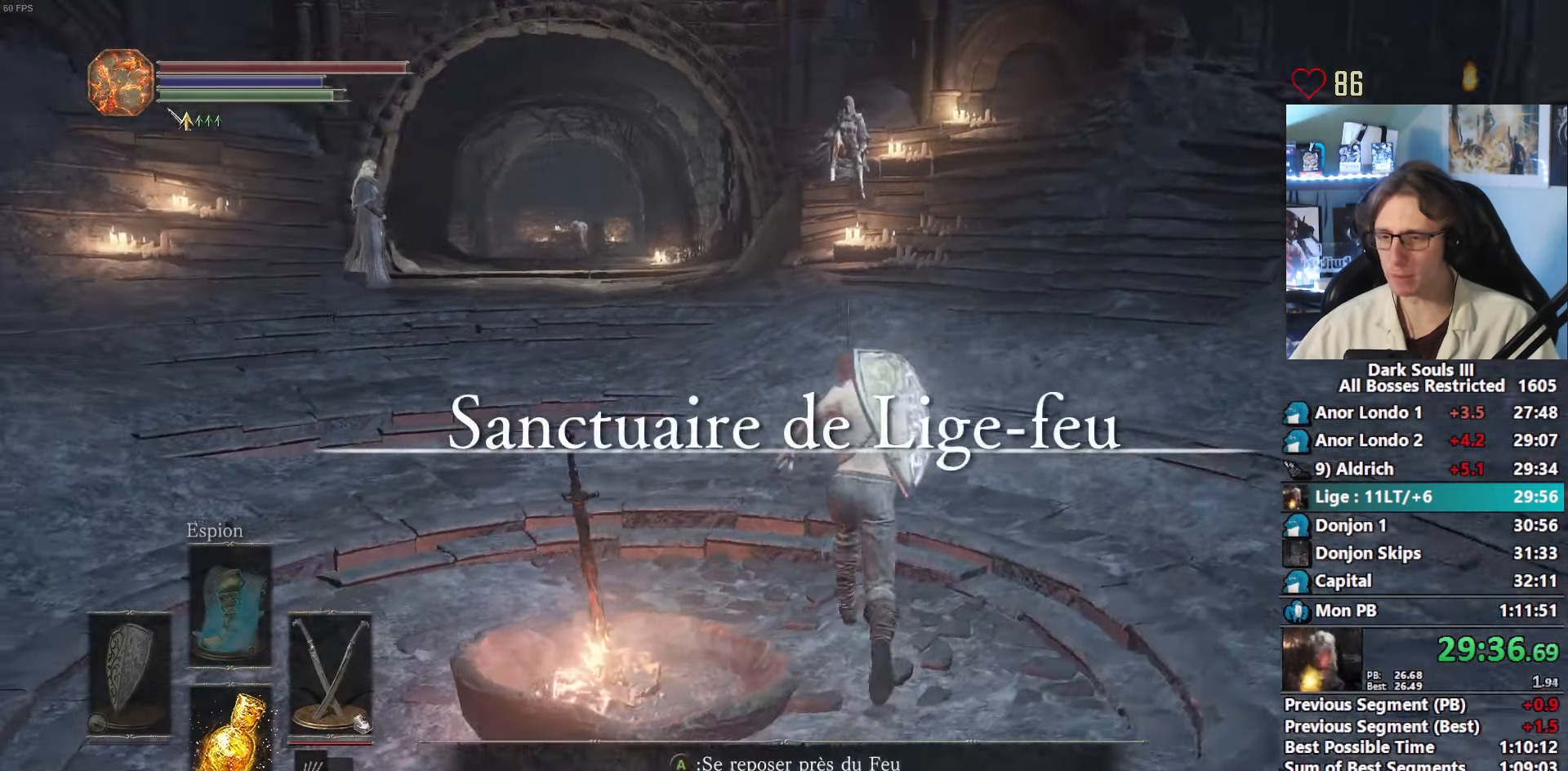
{"keys": ["space", "z"], "mouse": [], "events": []}
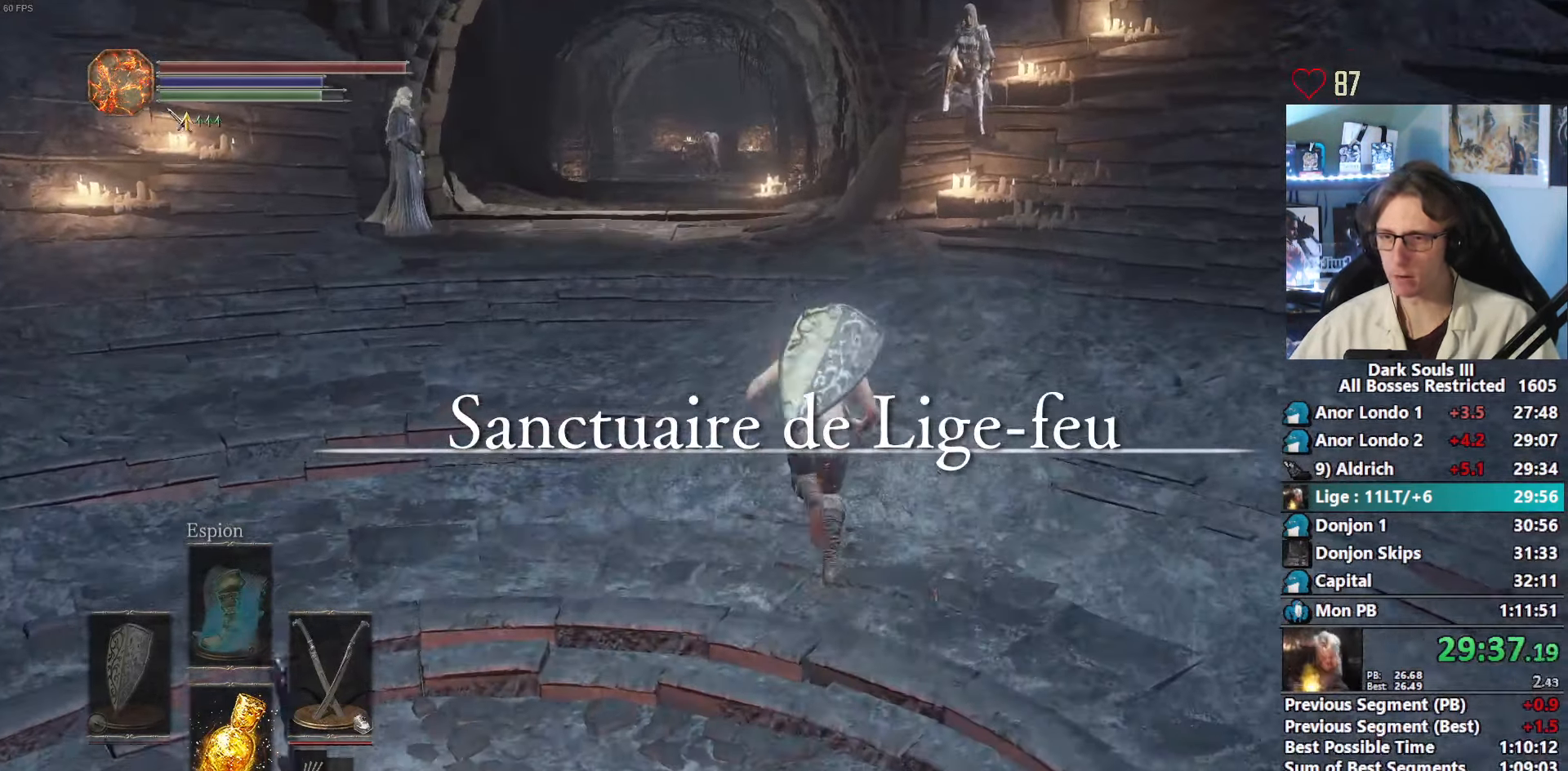
{"keys": ["space", "z"], "mouse": [], "events": []}
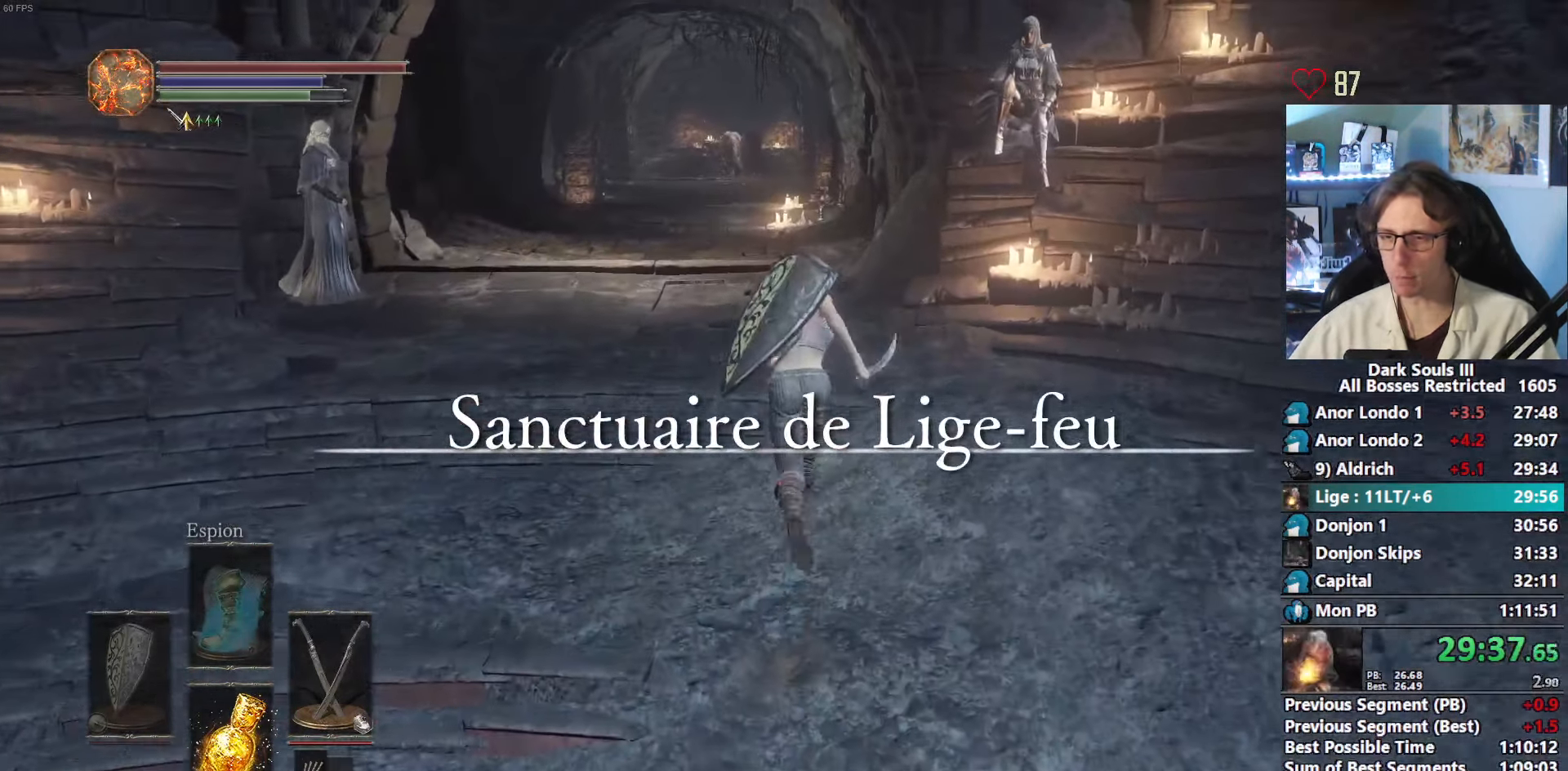
{"keys": ["space", "z"], "mouse": [], "events": []}
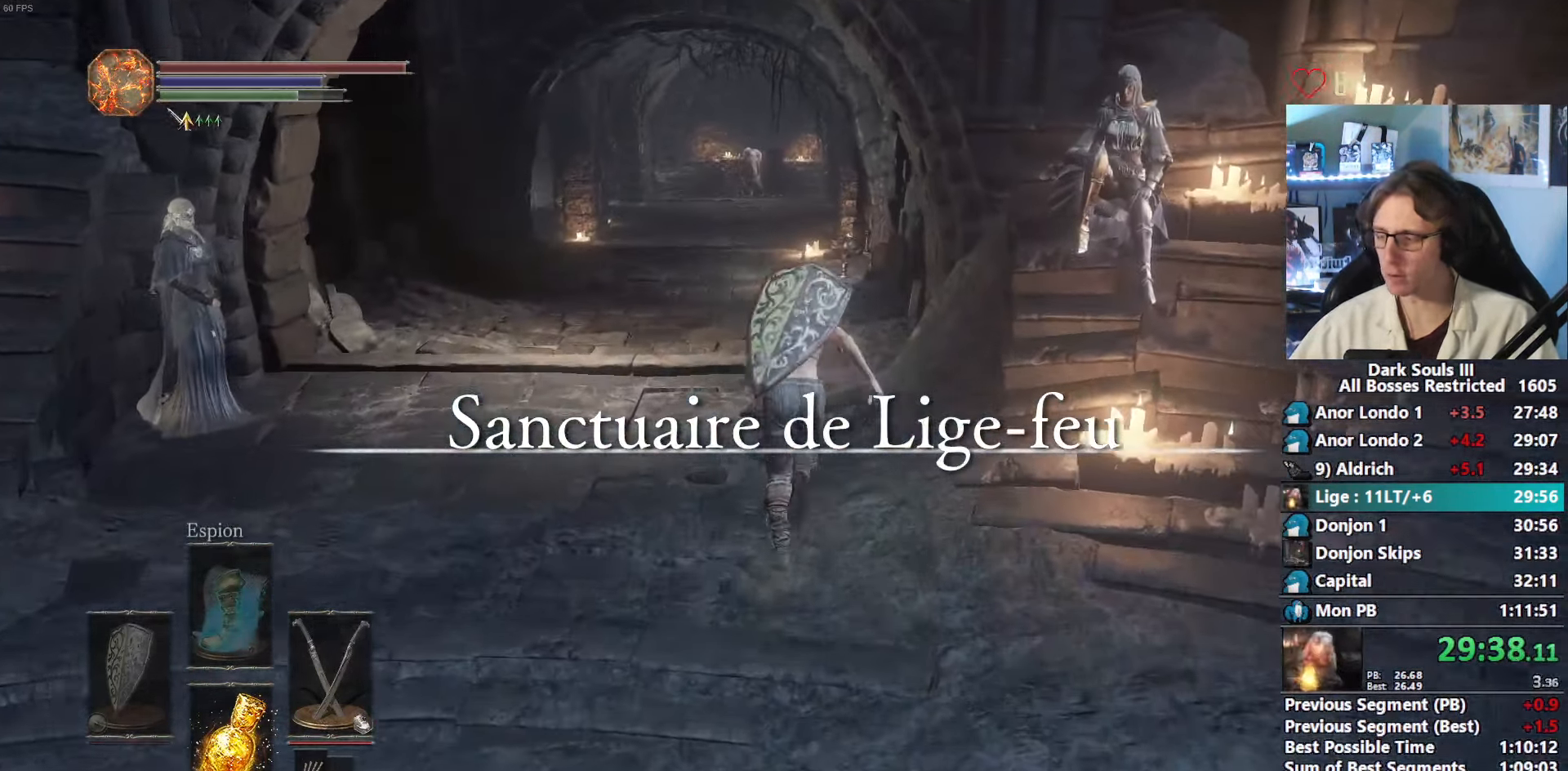
{"keys": ["space", "z"], "mouse": [], "events": []}
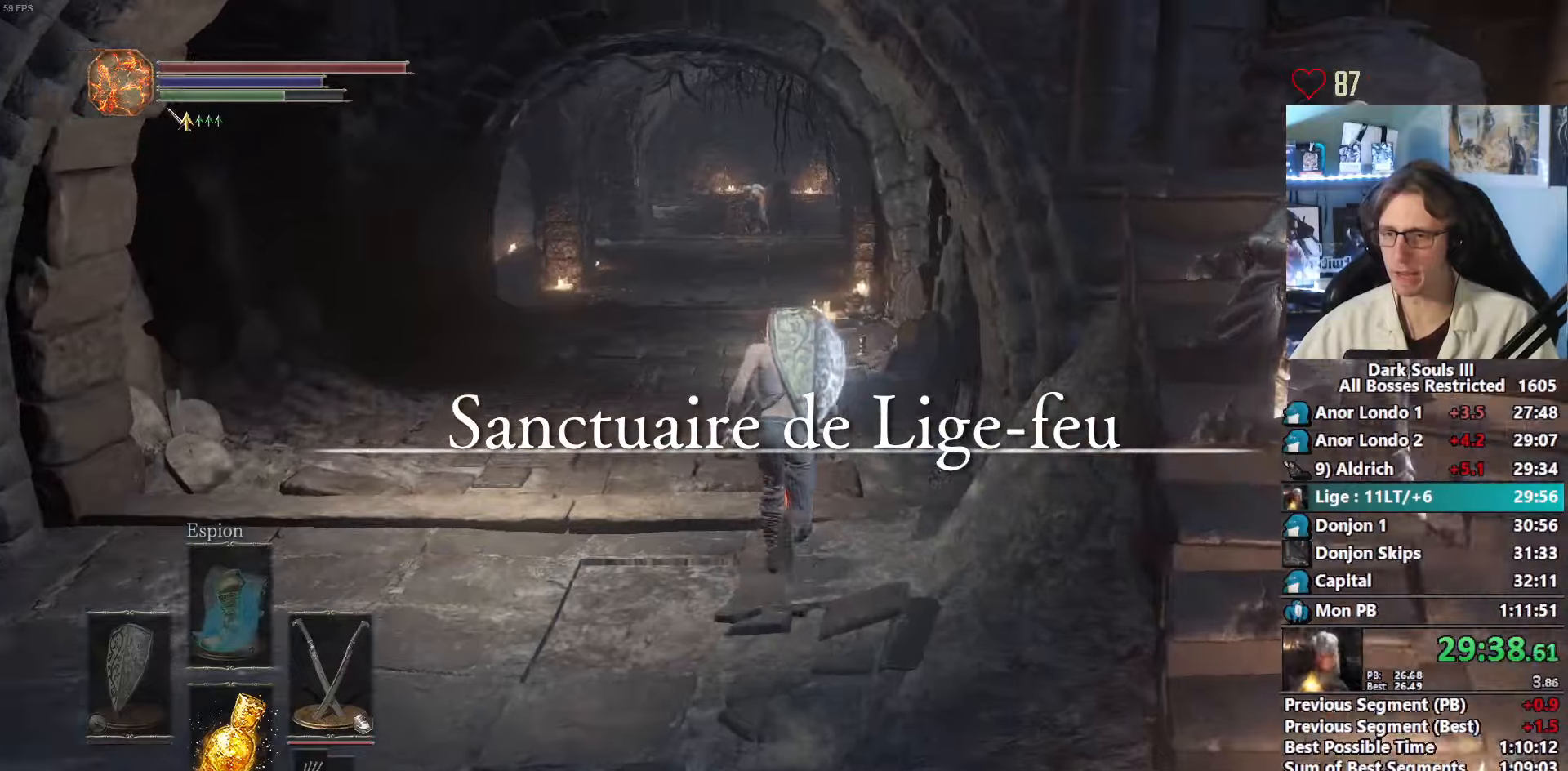
{"keys": ["space", "z"], "mouse": [], "events": []}
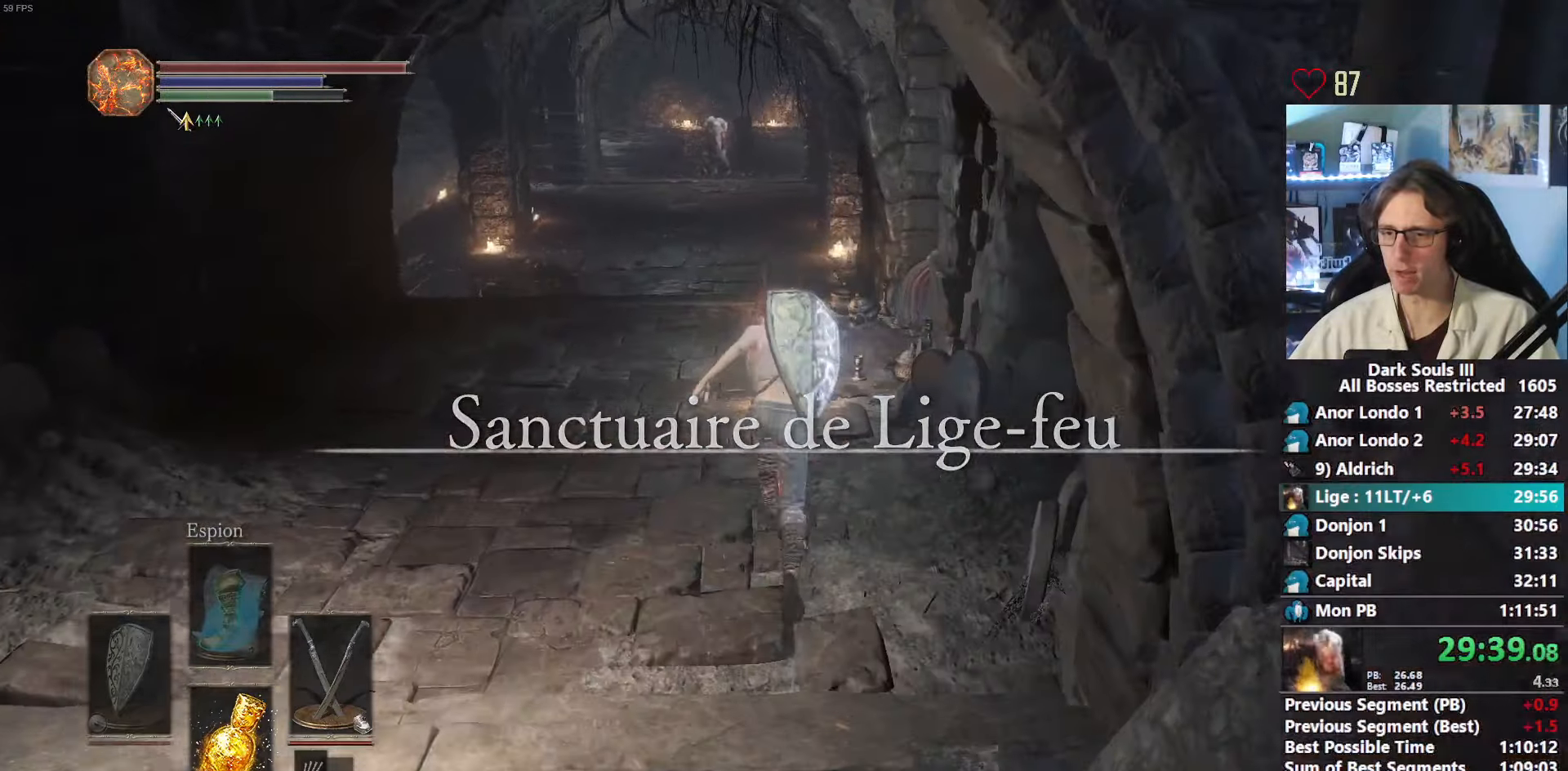
{"keys": ["e", "space", "z"], "mouse": [], "events": [[433, "e", "down"]]}
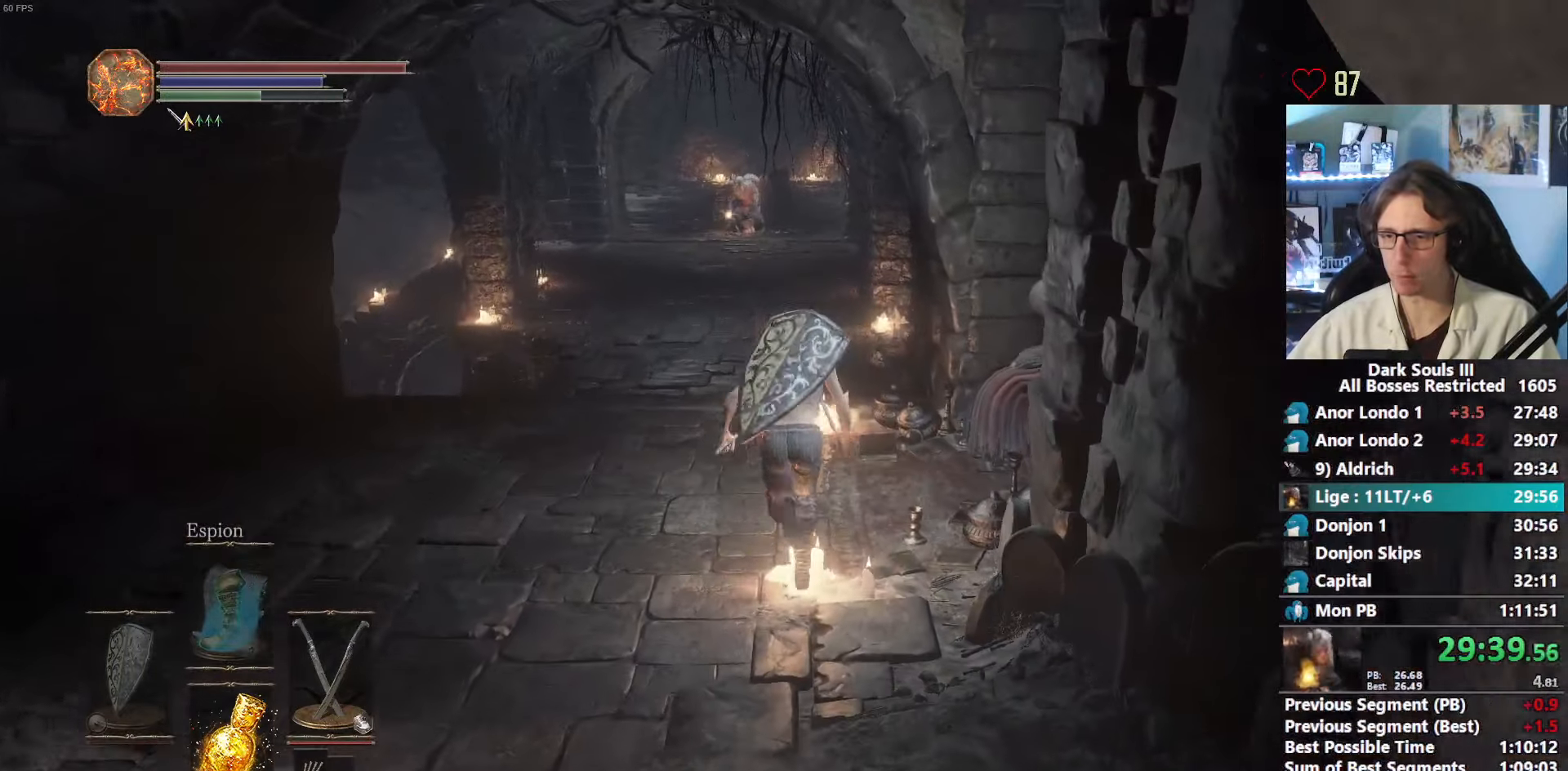
{"keys": ["space", "z"], "mouse": [], "events": [[33, "e", "up"], [133, "e", "down"], [166, "e", "up"], [266, "e", "down"], [316, "e", "up"], [400, "e", "down"], [500, "e", "up"]]}